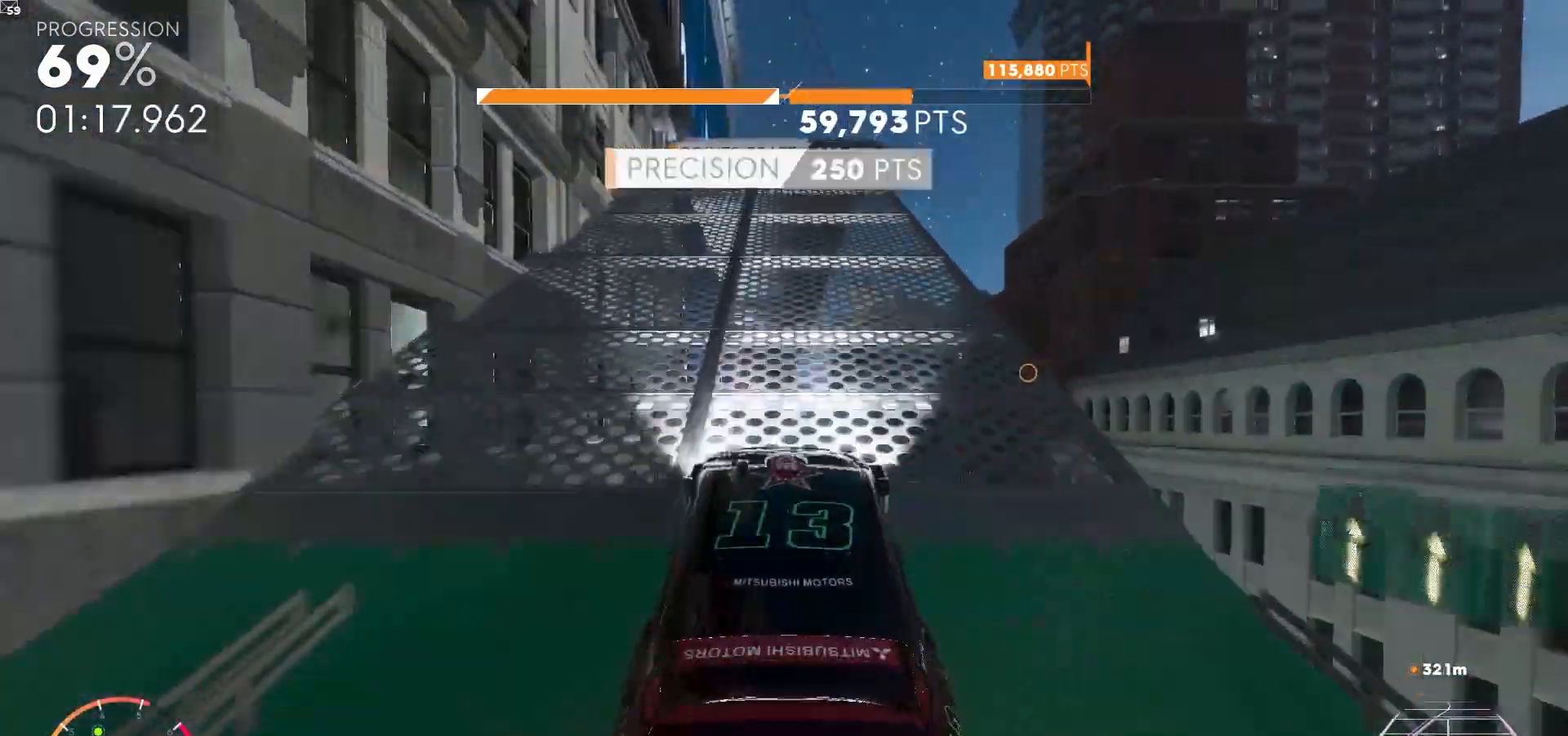
Gameplay with a controller (Xbox layout); each line is a JSON object with the inputs held at the frame after it. "events" lists button and stick changes between this image and that frame as [ms after this image, input, new state], when the widget could be followed in between. Not read: L3.
{"buttons": ["R2"], "left_stick": "up", "right_stick": "center", "events": [[500, "left_stick", "up"]]}
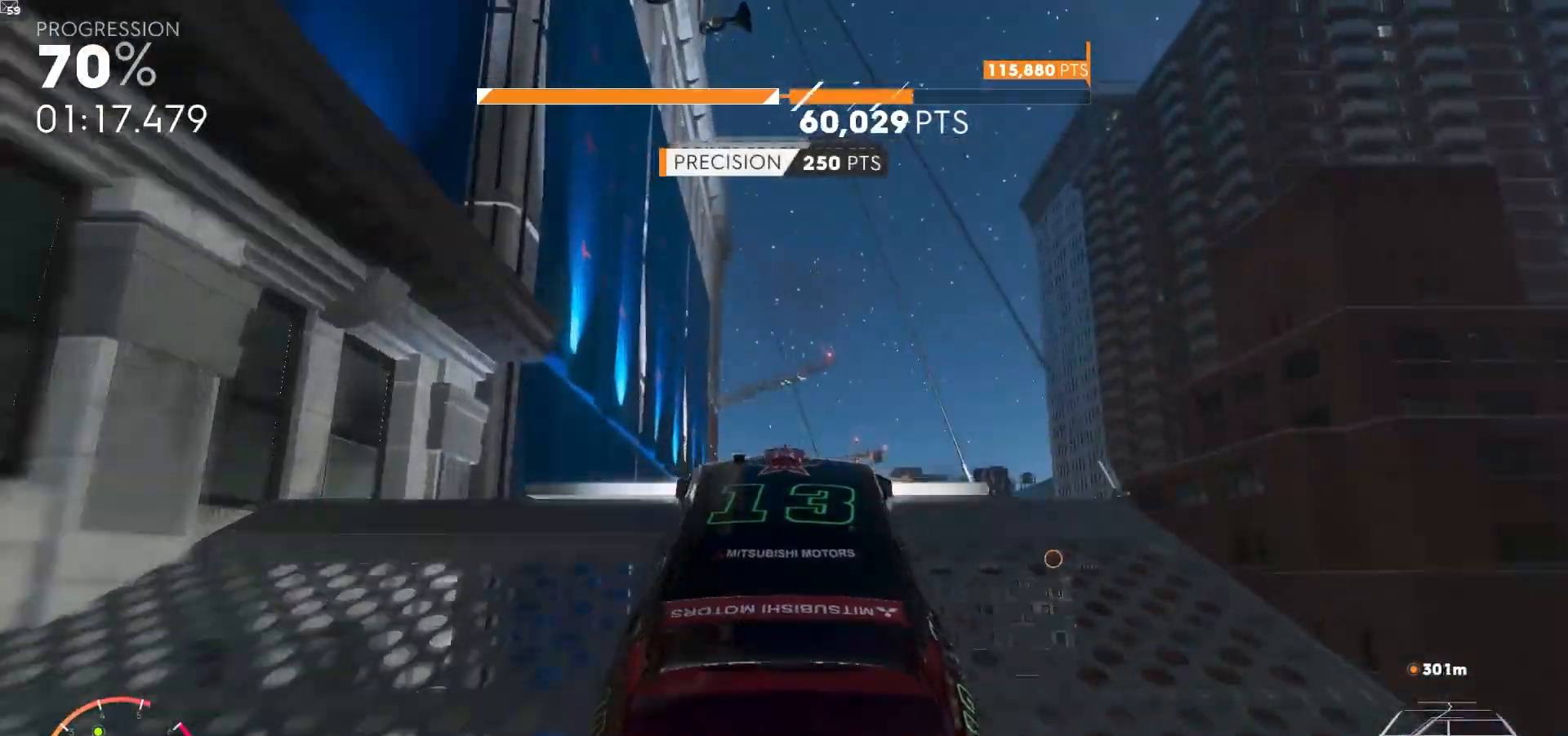
{"buttons": ["R2"], "left_stick": "up", "right_stick": "center", "events": []}
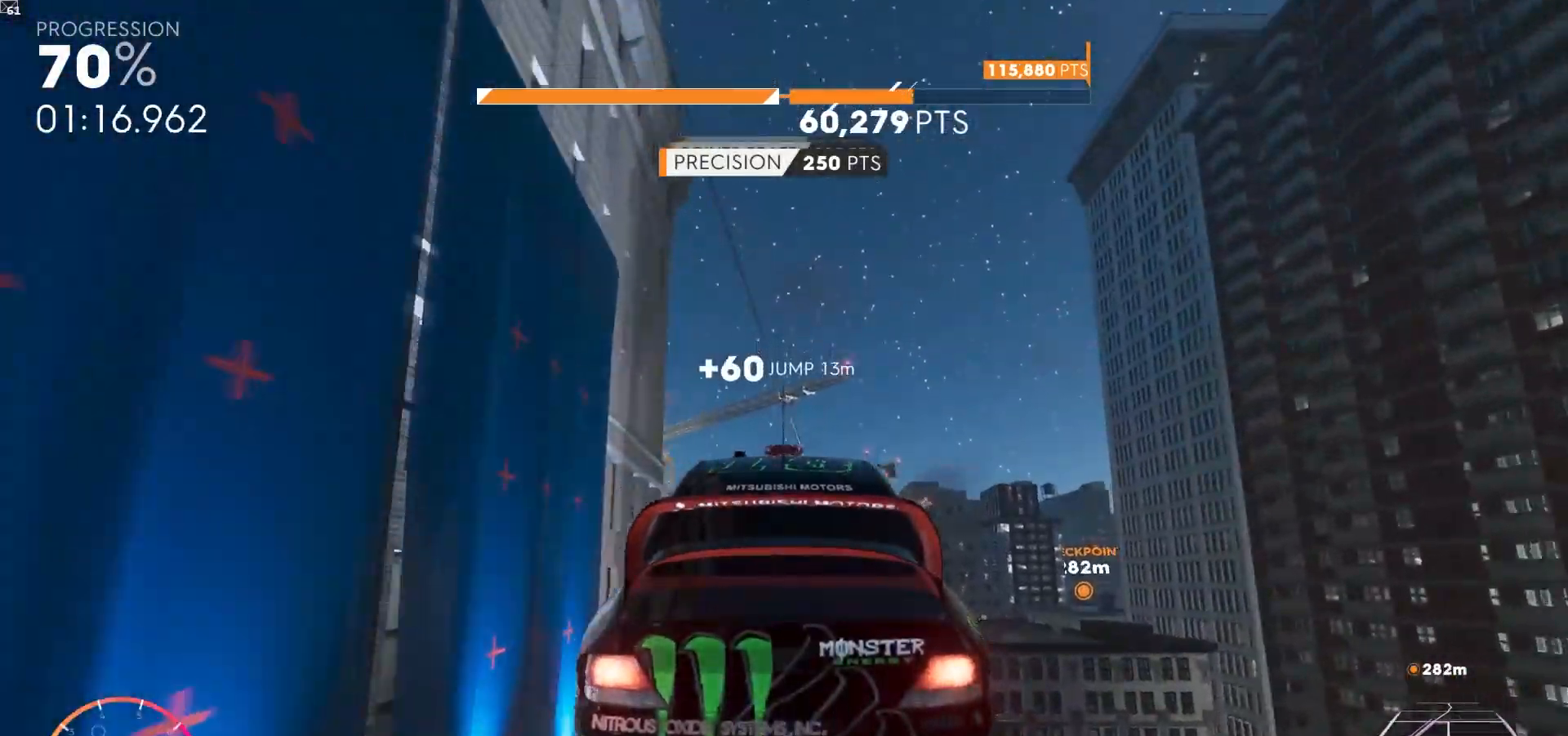
{"buttons": ["R2"], "left_stick": "center", "right_stick": "center", "events": [[467, "left_stick", "center"]]}
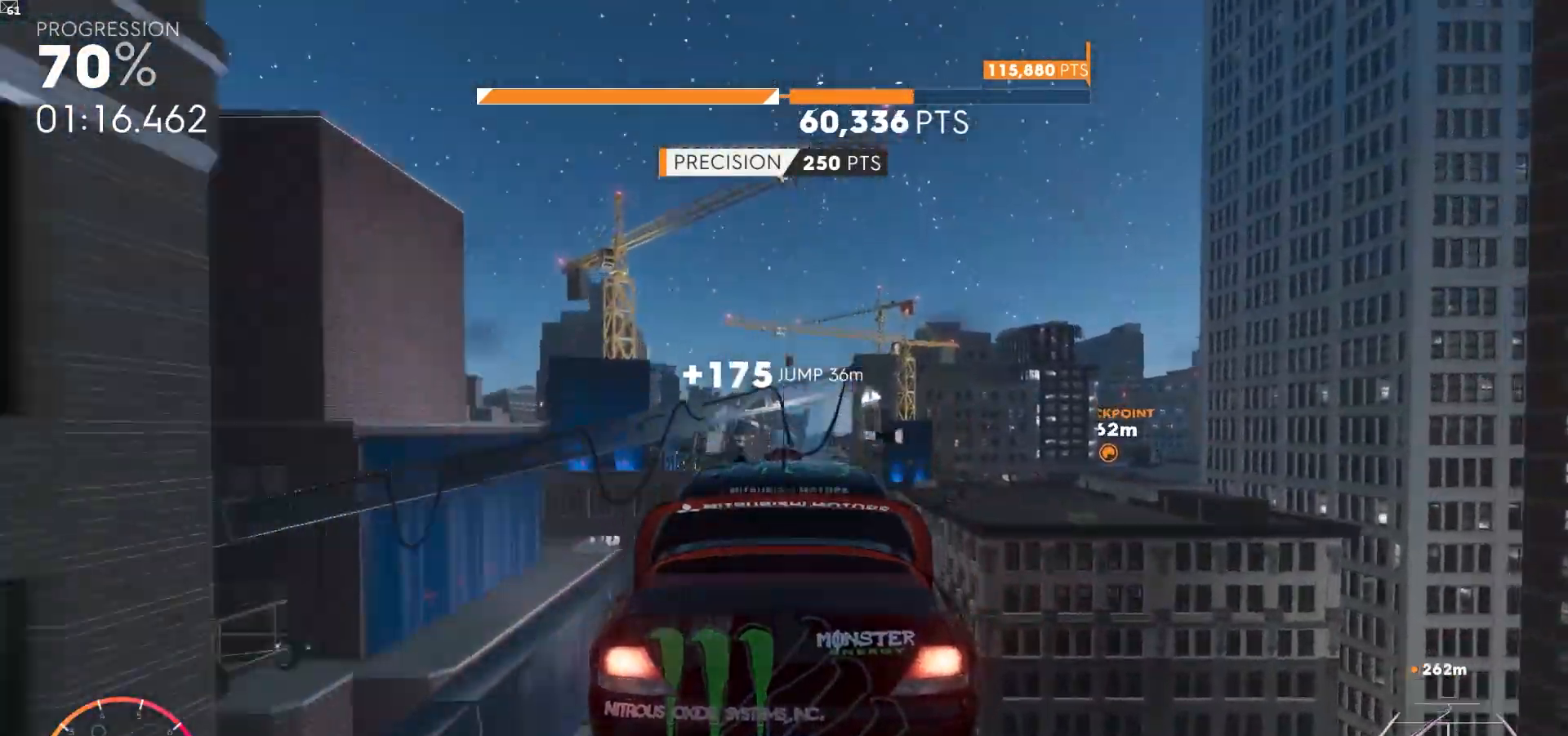
{"buttons": ["R2"], "left_stick": "center", "right_stick": "center", "events": [[67, "A", "down"], [217, "A", "up"]]}
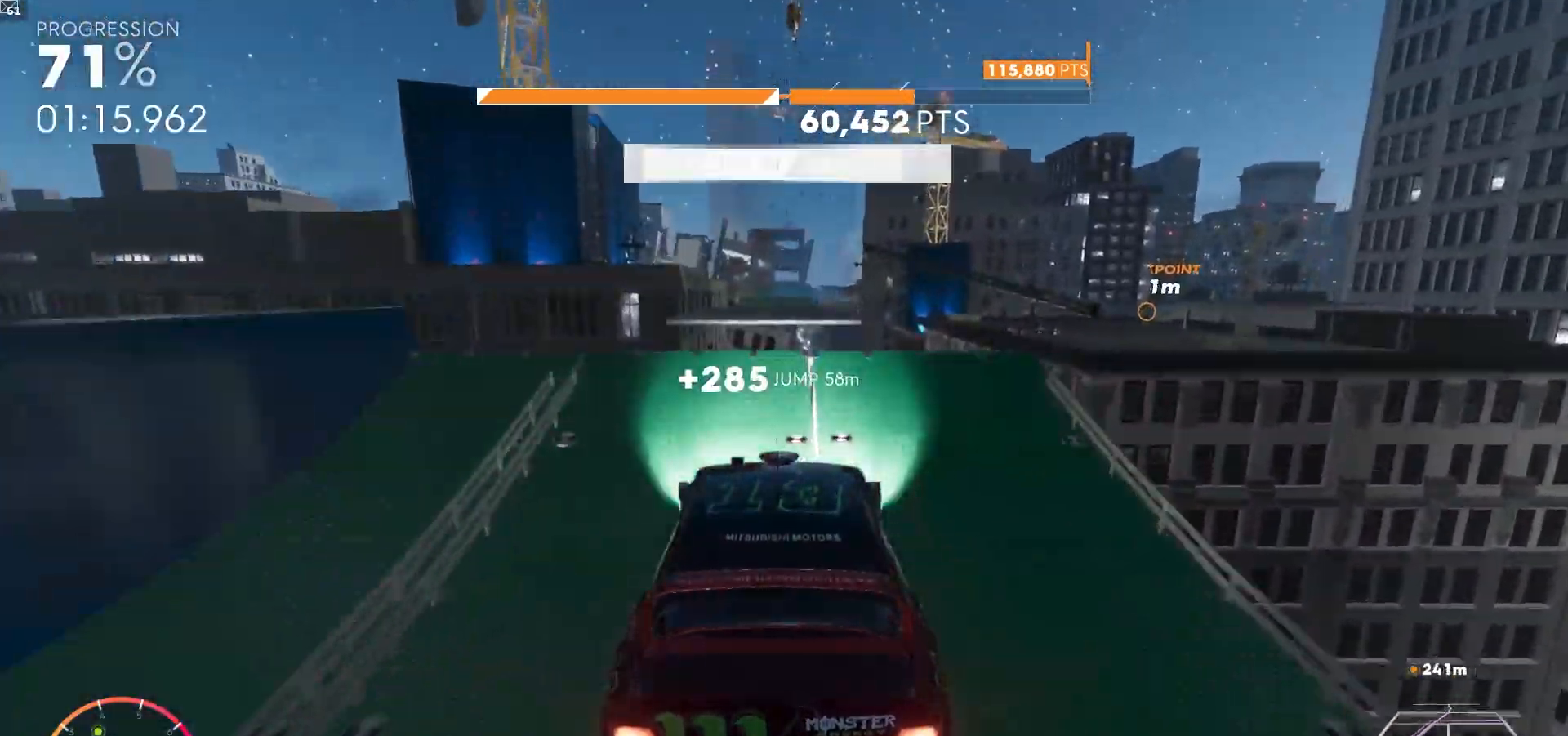
{"buttons": ["A", "R2"], "left_stick": "center", "right_stick": "center", "events": [[500, "A", "down"]]}
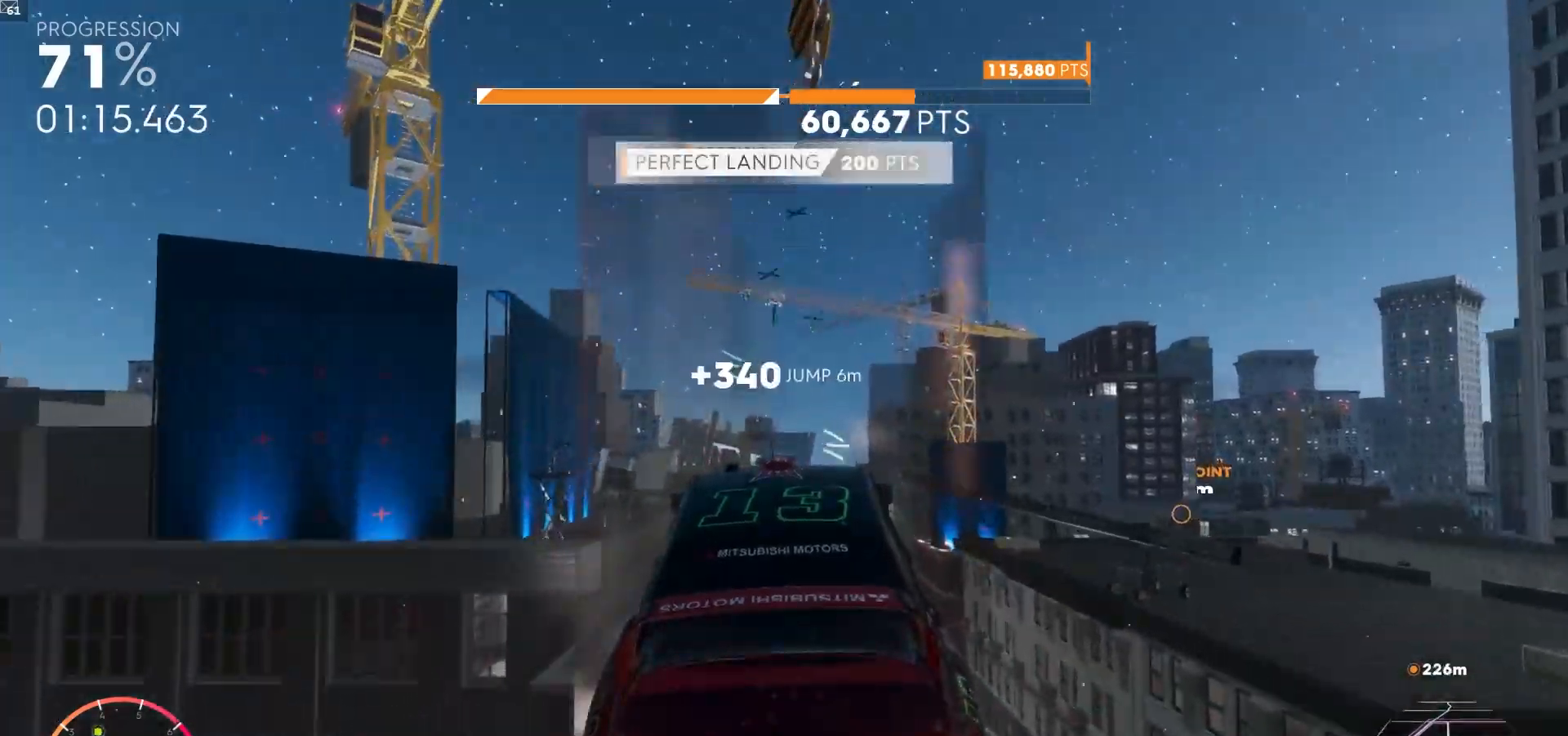
{"buttons": ["R2"], "left_stick": "center", "right_stick": "center", "events": [[50, "left_stick", "up"], [233, "A", "up"], [333, "left_stick", "center"]]}
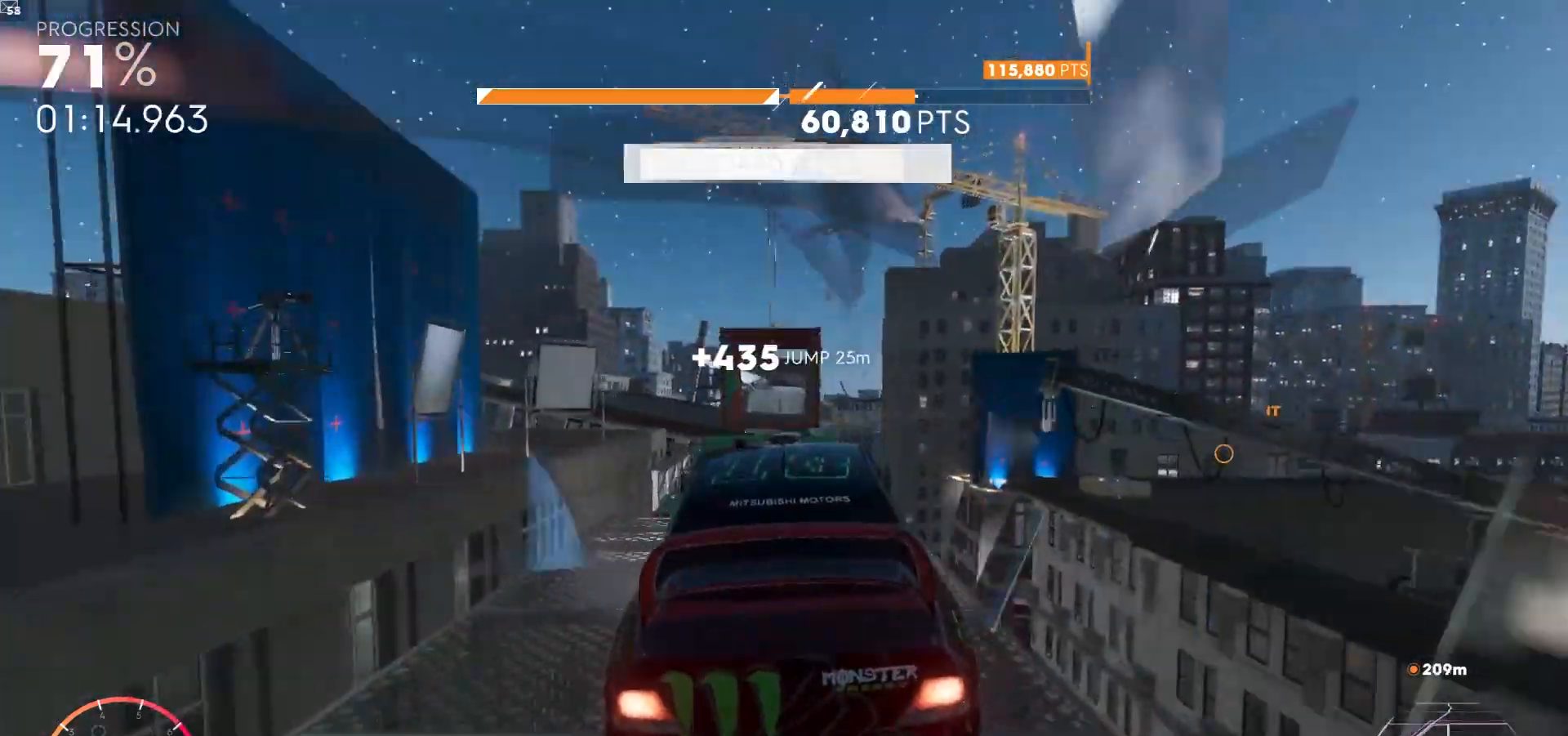
{"buttons": ["R2"], "left_stick": "center", "right_stick": "center", "events": []}
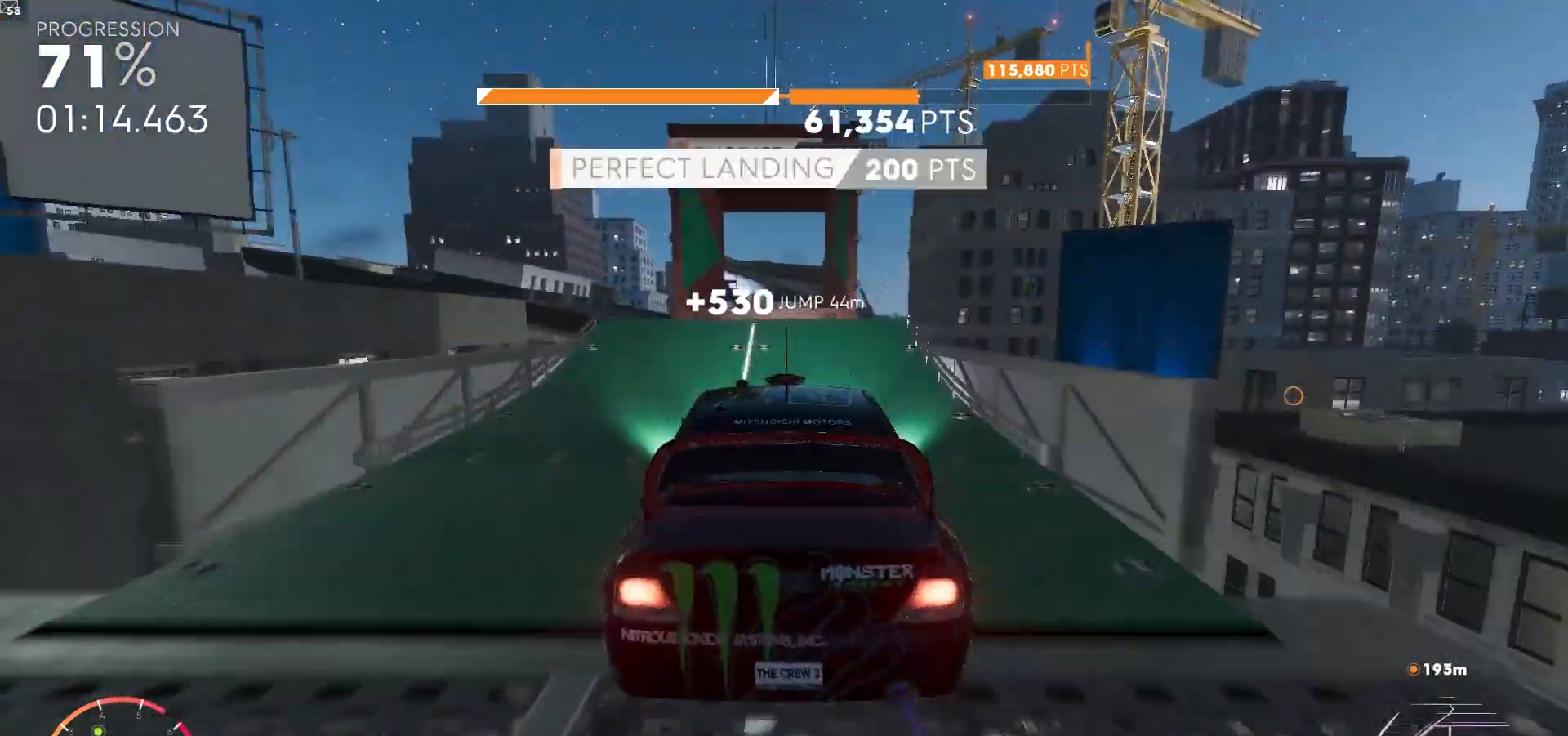
{"buttons": ["R2"], "left_stick": "center", "right_stick": "center", "events": [[367, "left_stick", "right"], [433, "left_stick", "center"]]}
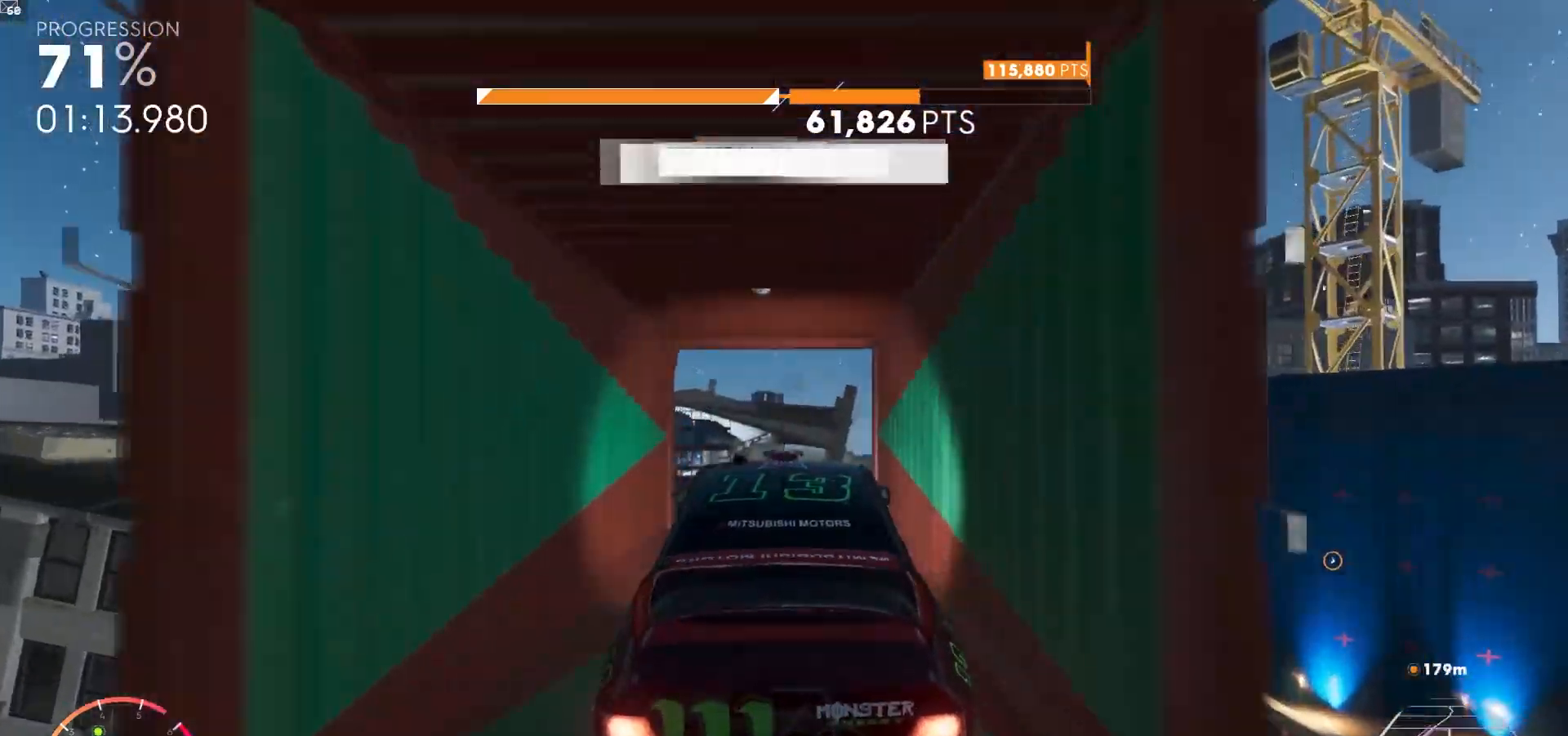
{"buttons": ["R2"], "left_stick": "center", "right_stick": "center", "events": [[50, "A", "down"], [150, "left_stick", "up"], [433, "left_stick", "center"], [467, "A", "up"]]}
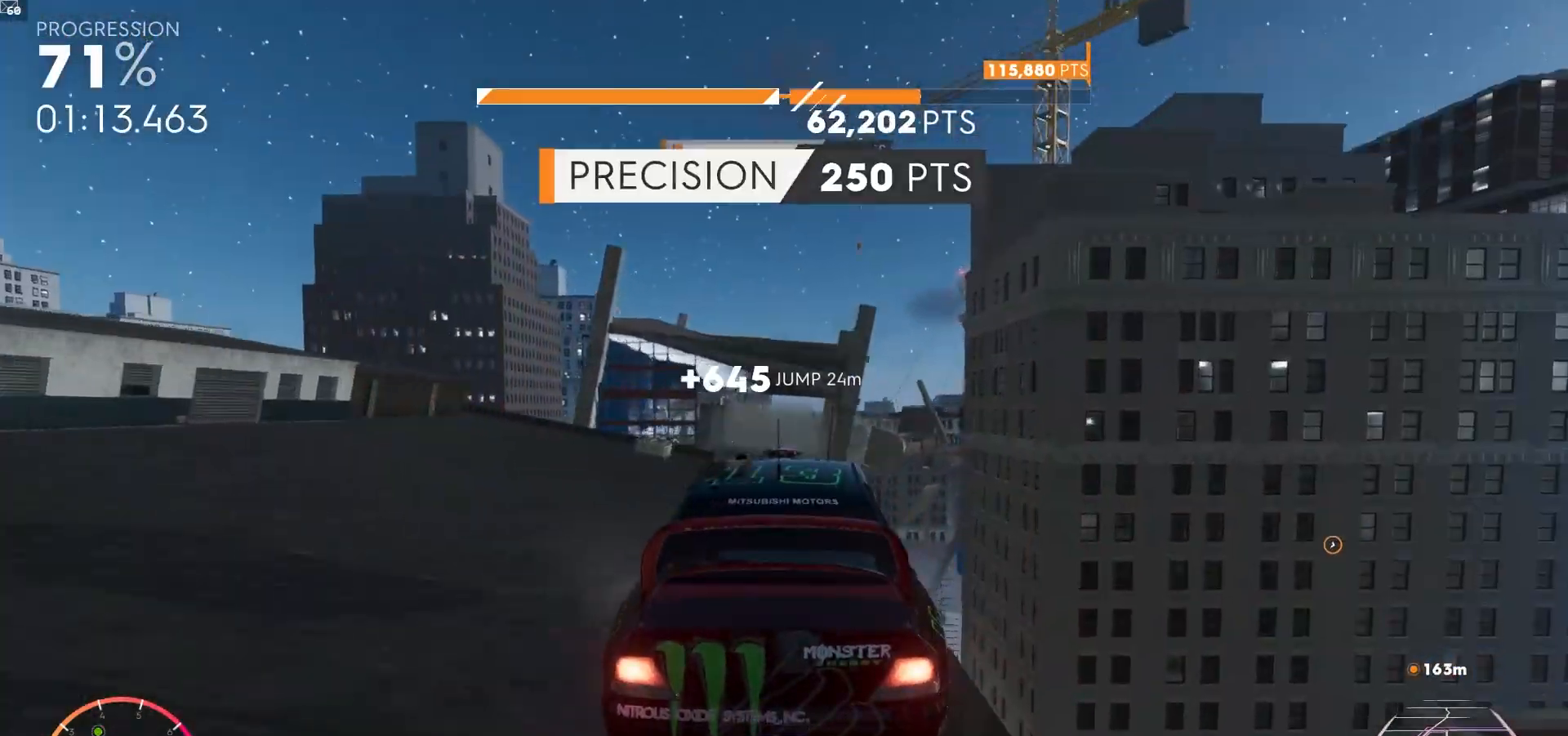
{"buttons": ["R2"], "left_stick": "down-left", "right_stick": "center", "events": [[283, "left_stick", "down-left"], [383, "left_stick", "center"], [500, "left_stick", "down-left"]]}
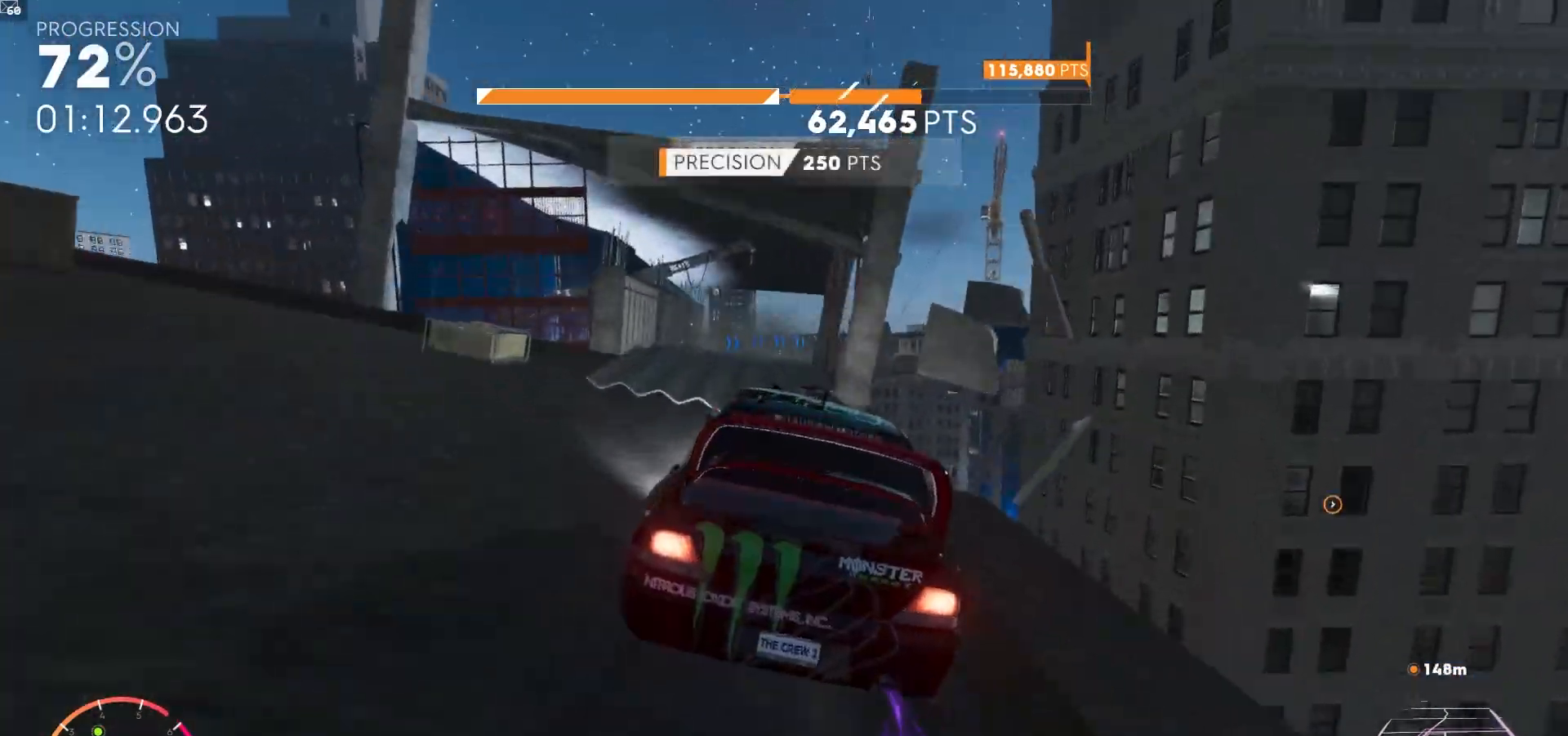
{"buttons": ["R2"], "left_stick": "down-left", "right_stick": "center", "events": [[167, "left_stick", "center"], [267, "R2", "up"], [400, "left_stick", "down-left"], [433, "R2", "down"]]}
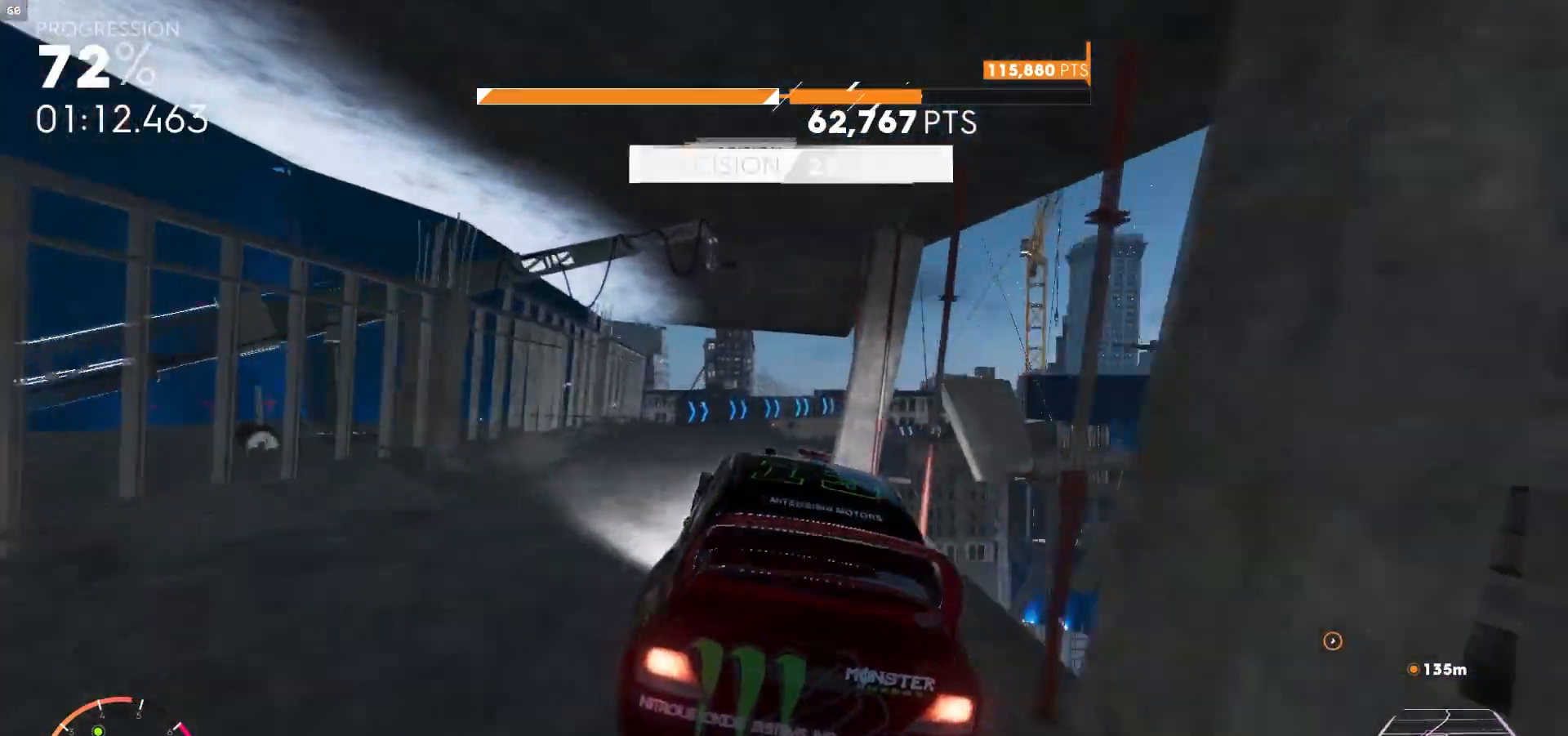
{"buttons": [], "left_stick": "right", "right_stick": "center", "events": [[50, "left_stick", "center"], [117, "R2", "up"], [200, "left_stick", "right"]]}
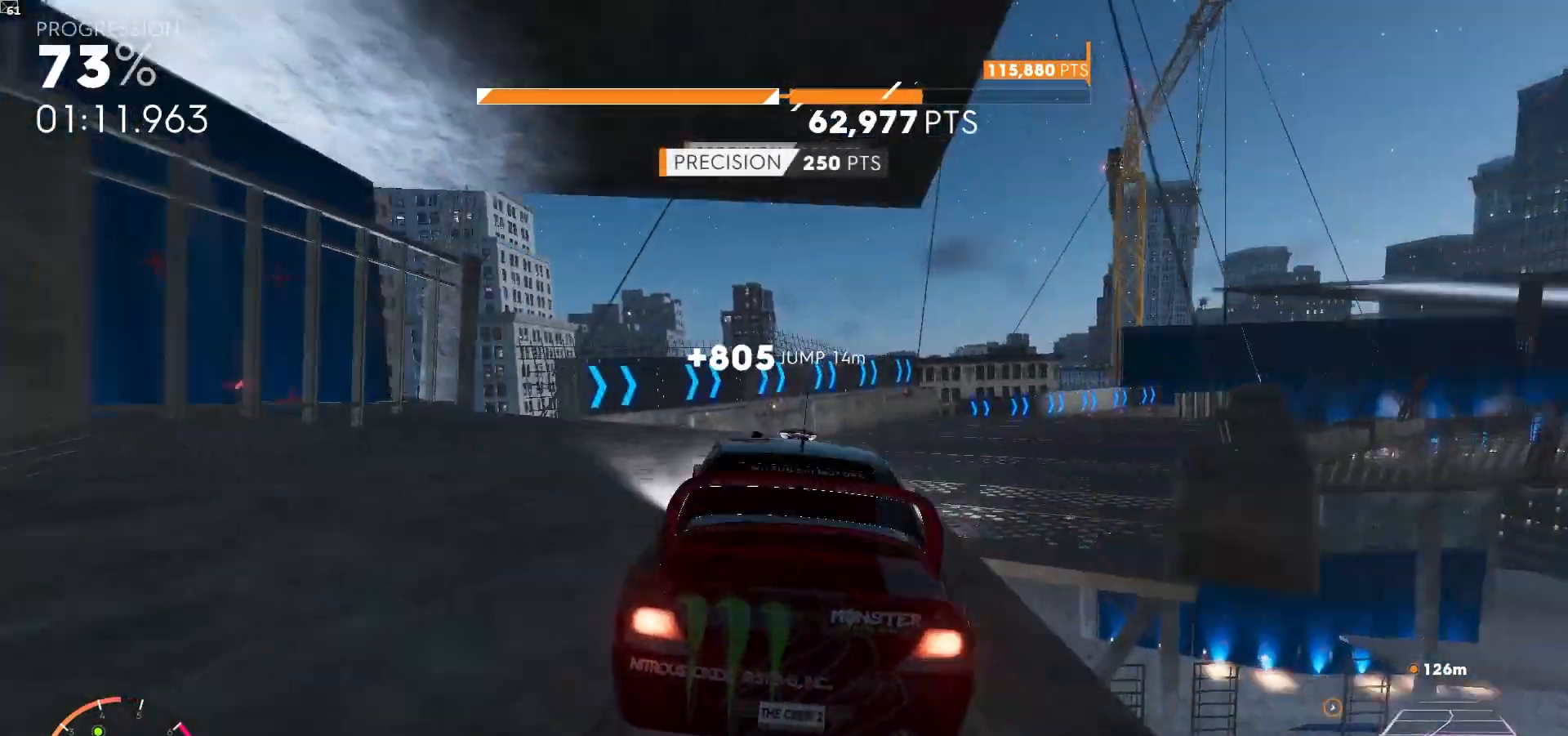
{"buttons": [], "left_stick": "down-right", "right_stick": "center", "events": [[117, "left_stick", "down-right"], [183, "R2", "down"], [333, "R2", "up"]]}
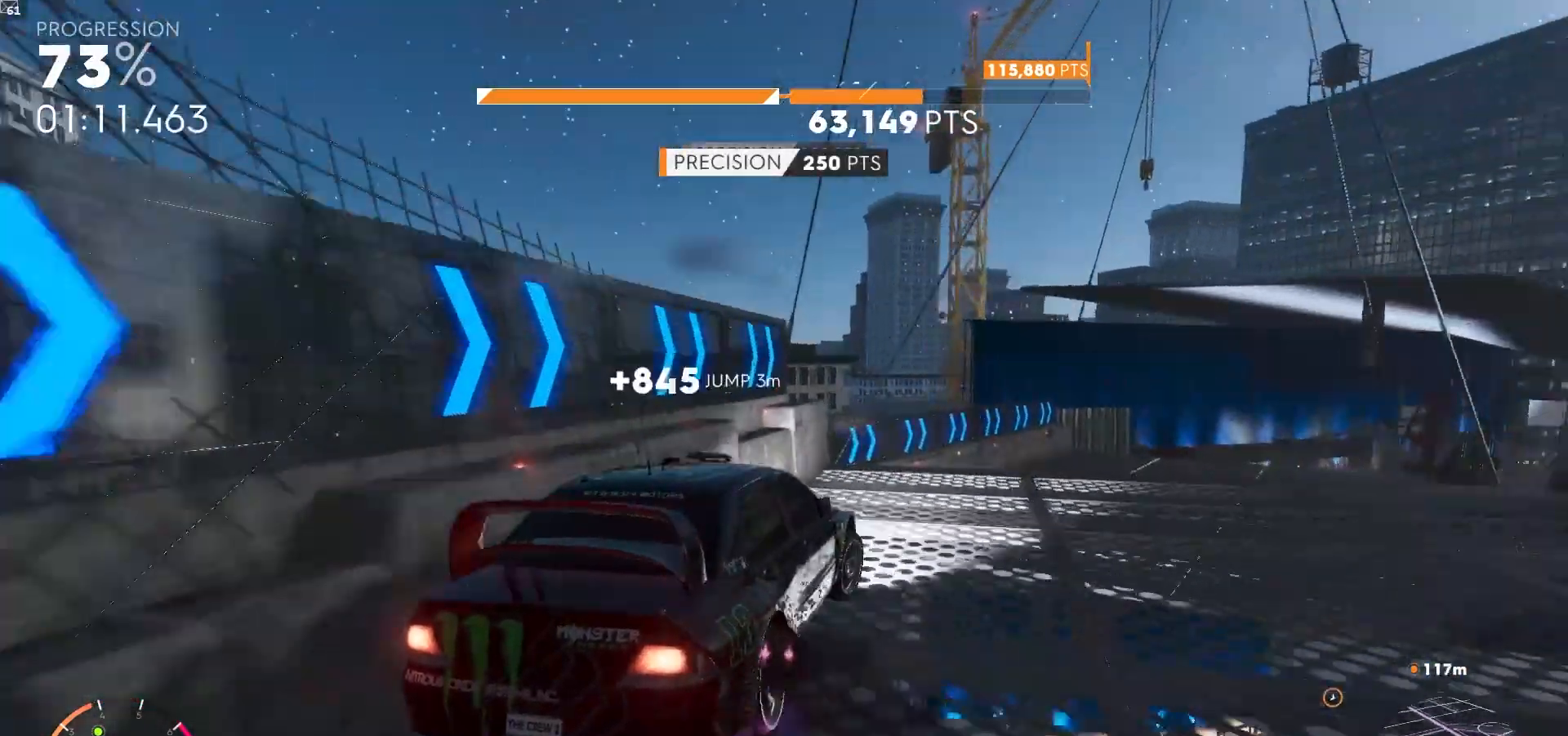
{"buttons": ["R2"], "left_stick": "right", "right_stick": "center", "events": [[33, "R2", "down"], [183, "left_stick", "center"], [200, "R2", "up"], [250, "R2", "down"], [367, "left_stick", "right"]]}
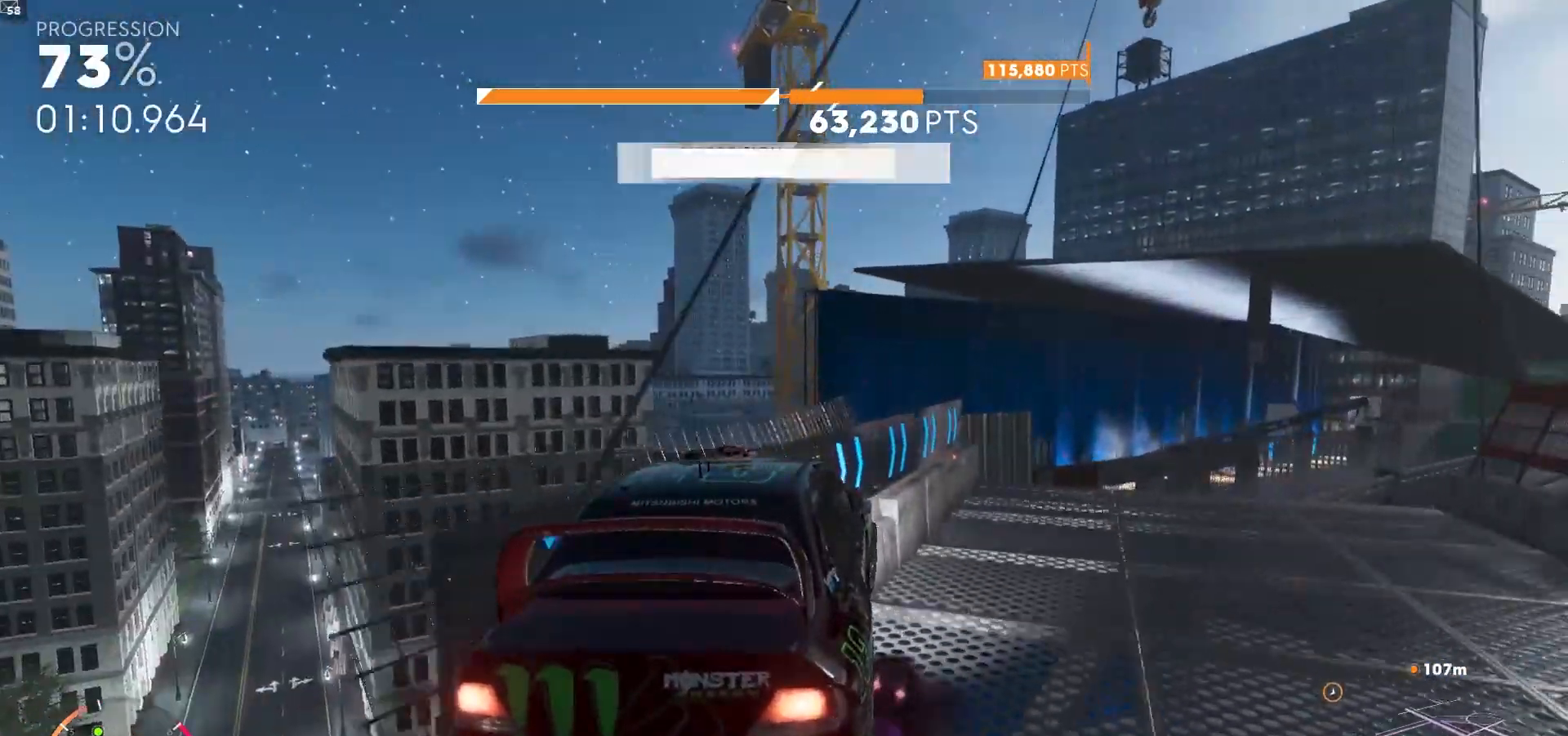
{"buttons": ["L1", "R2"], "left_stick": "center", "right_stick": "center", "events": [[67, "R2", "up"], [150, "R2", "down"], [283, "left_stick", "center"], [467, "L1", "down"]]}
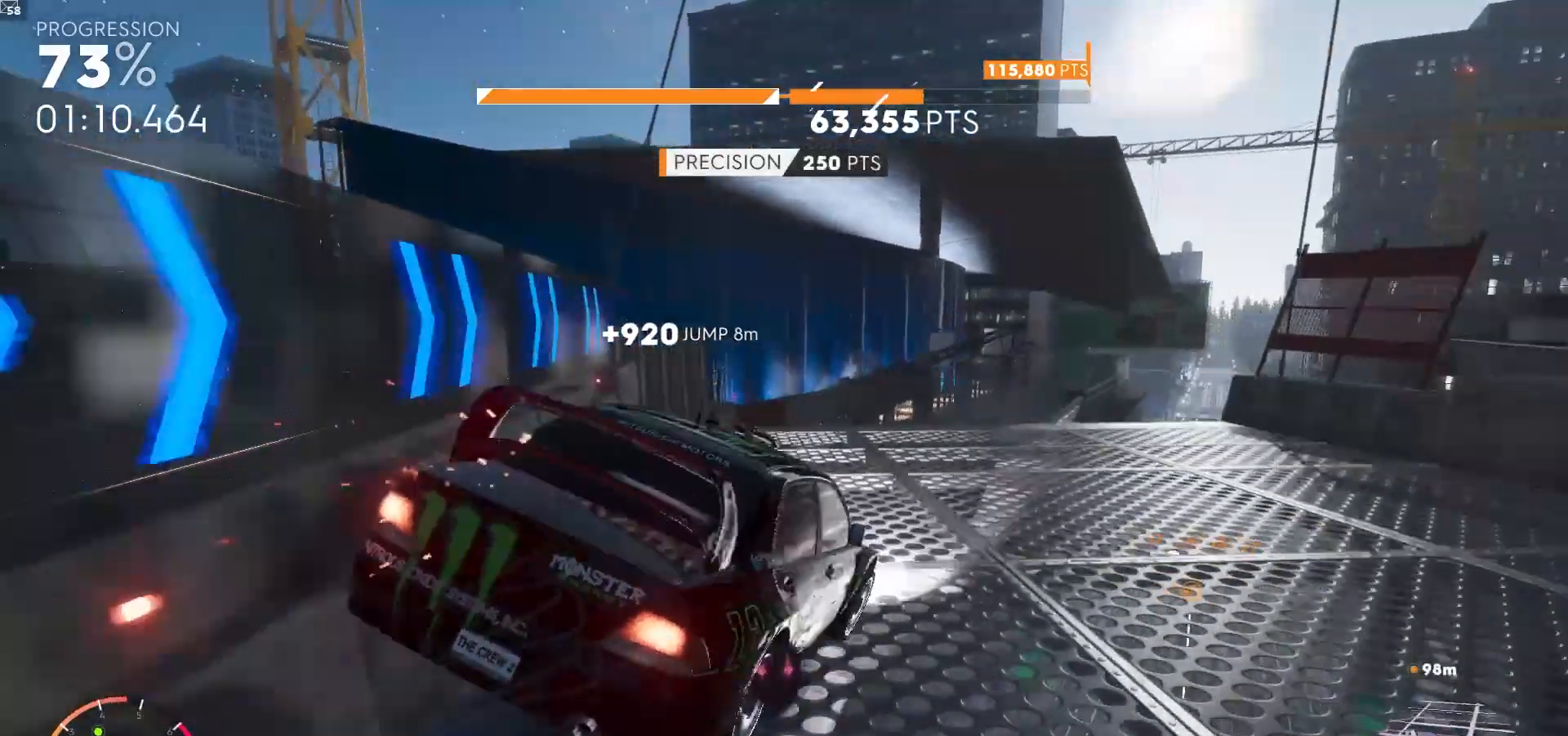
{"buttons": [], "left_stick": "down-left", "right_stick": "center", "events": [[50, "L1", "up"], [133, "left_stick", "down-left"], [150, "R2", "up"]]}
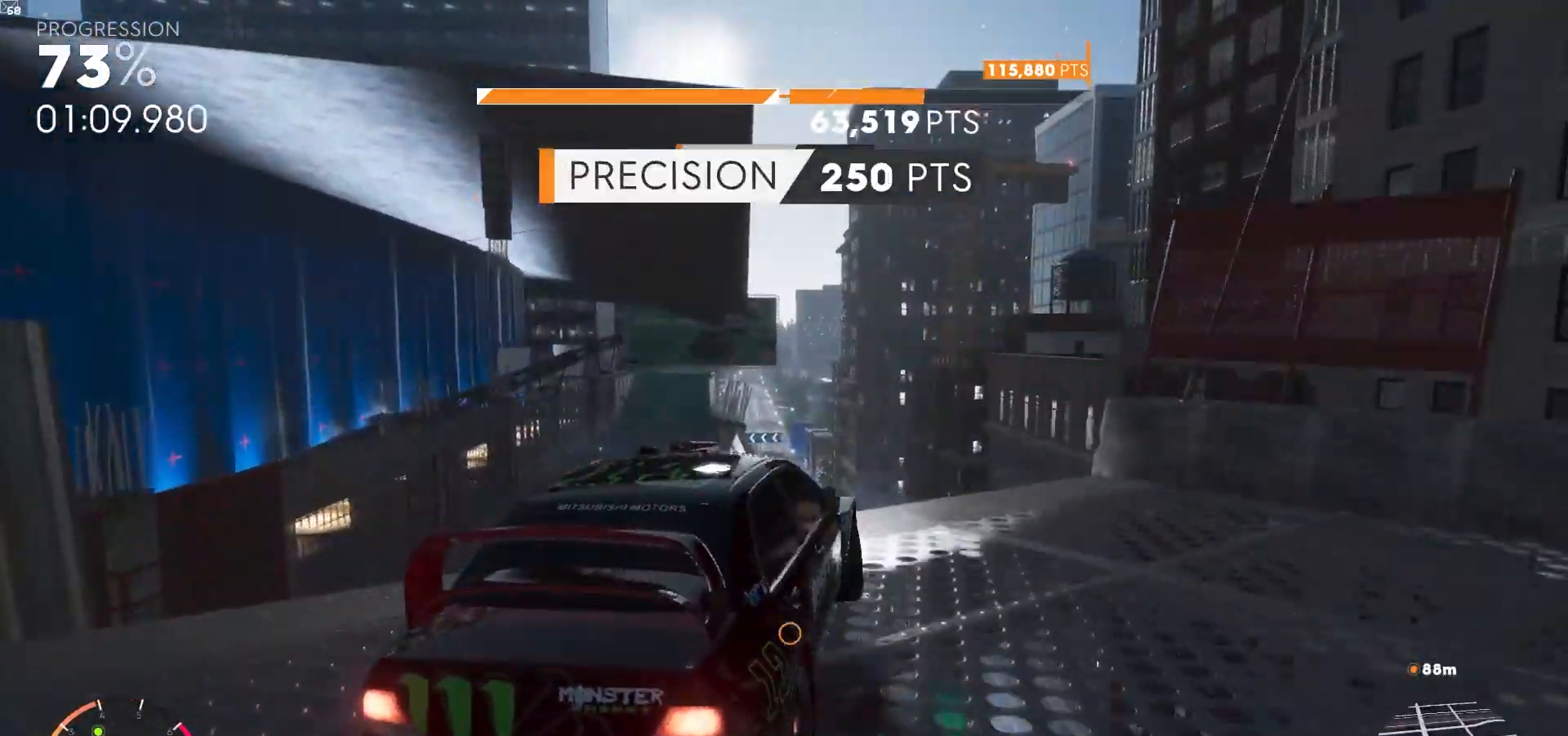
{"buttons": ["R2"], "left_stick": "down-left", "right_stick": "center", "events": [[133, "R2", "down"], [233, "R2", "up"], [333, "R2", "down"]]}
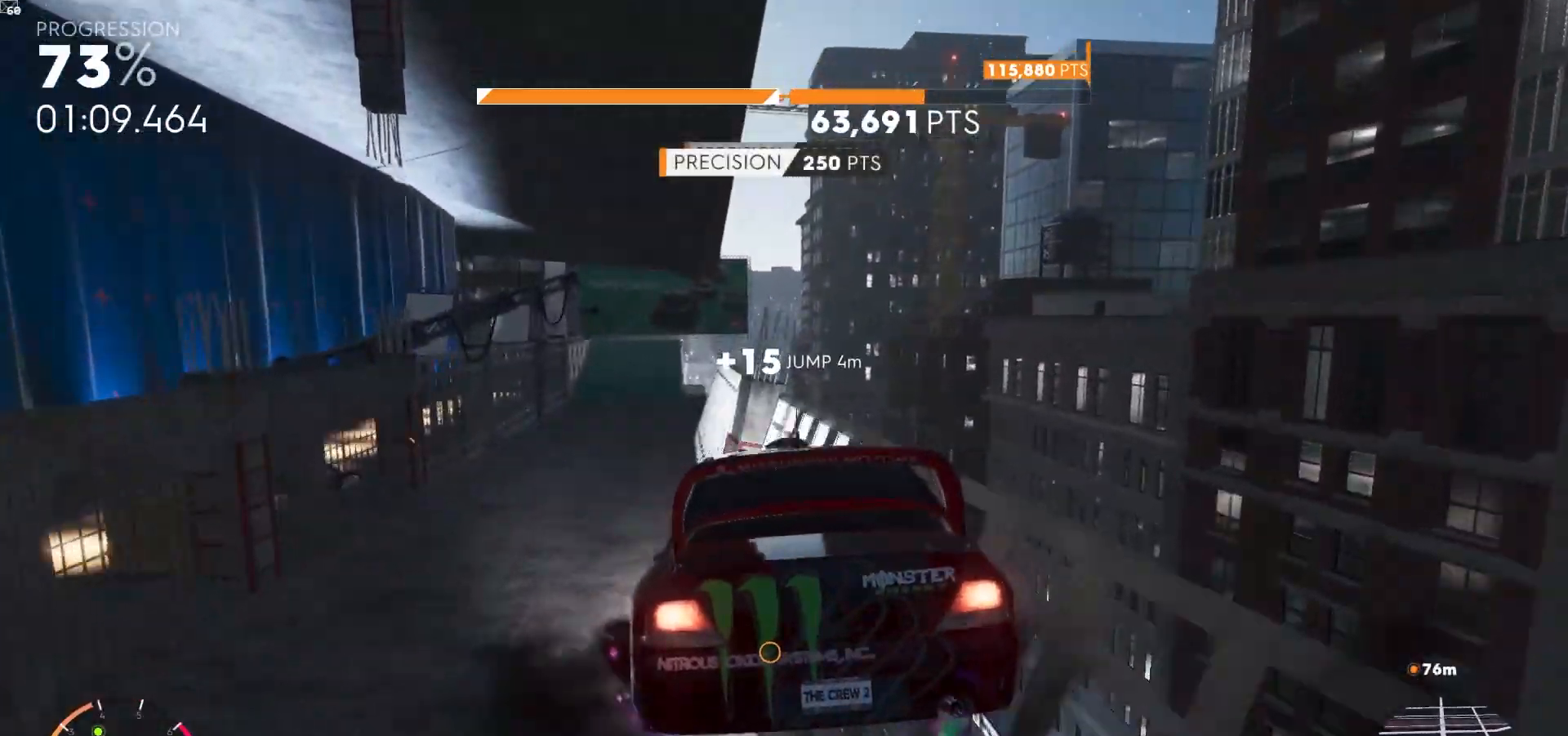
{"buttons": ["R2"], "left_stick": "right", "right_stick": "center", "events": [[167, "left_stick", "center"], [433, "left_stick", "right"]]}
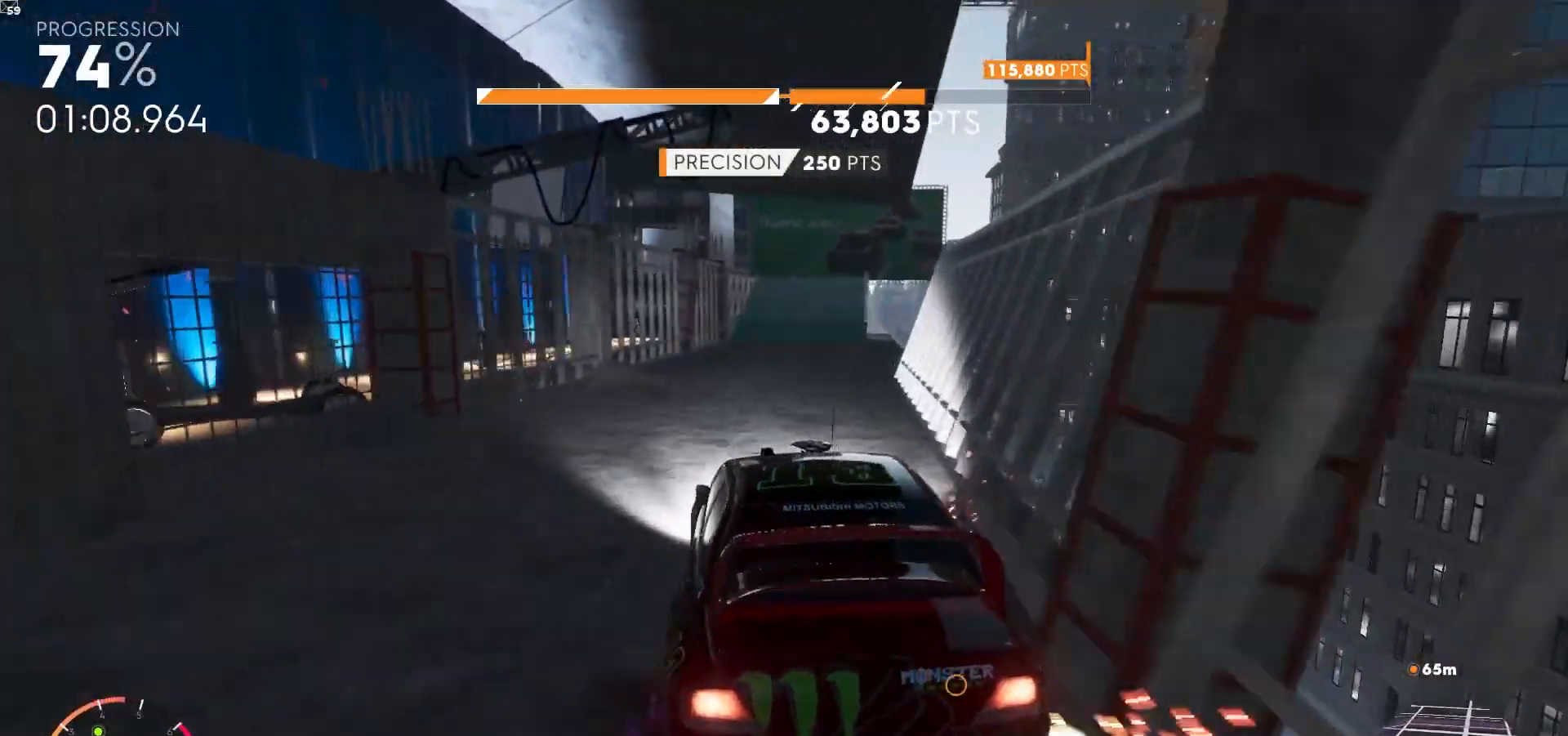
{"buttons": ["A", "R2"], "left_stick": "left", "right_stick": "center", "events": [[283, "left_stick", "center"], [367, "left_stick", "left"], [500, "A", "down"]]}
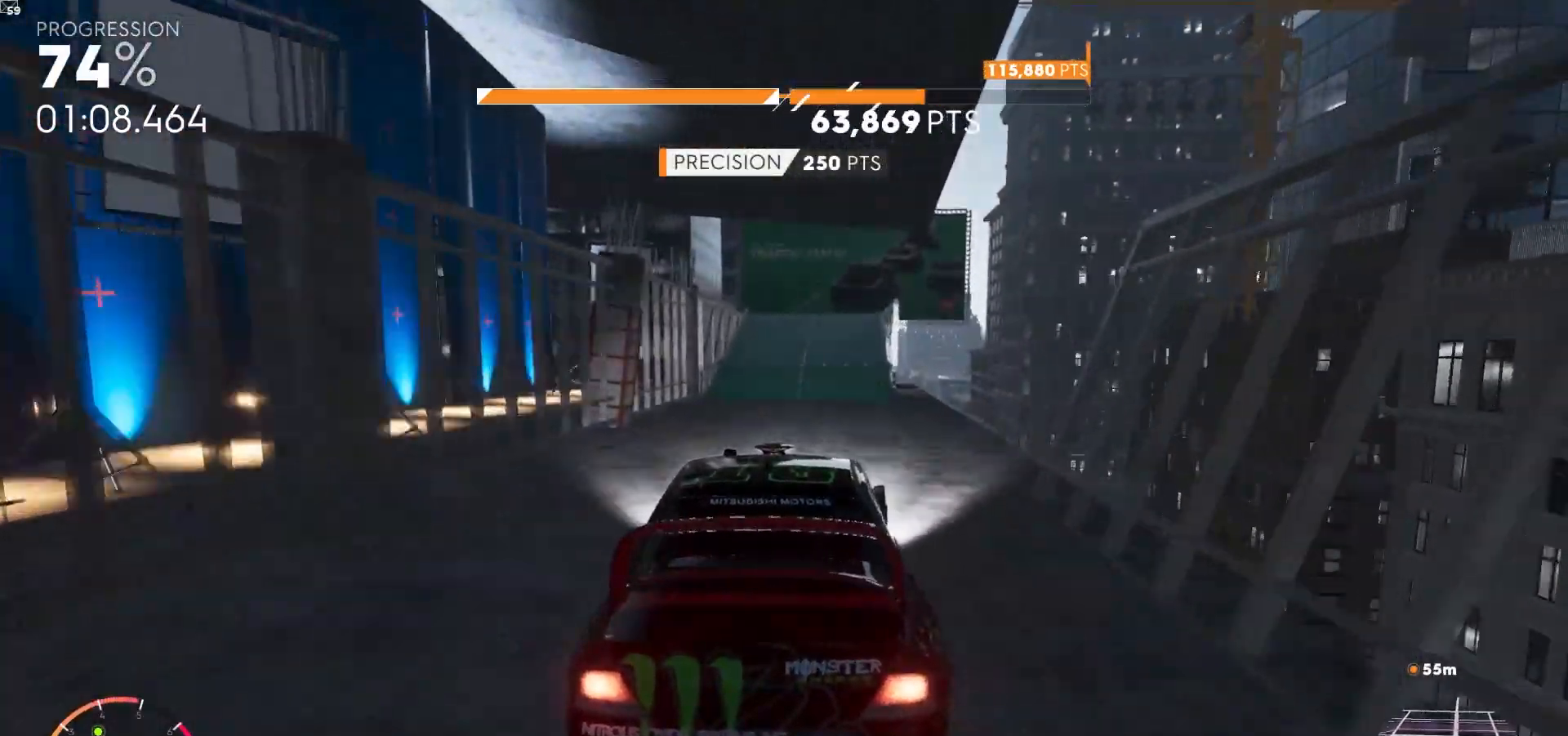
{"buttons": ["A", "R1", "R2"], "left_stick": "center", "right_stick": "center", "events": [[67, "left_stick", "center"], [150, "A", "up"], [183, "left_stick", "down-right"], [233, "A", "down"], [417, "R1", "down"], [483, "left_stick", "center"]]}
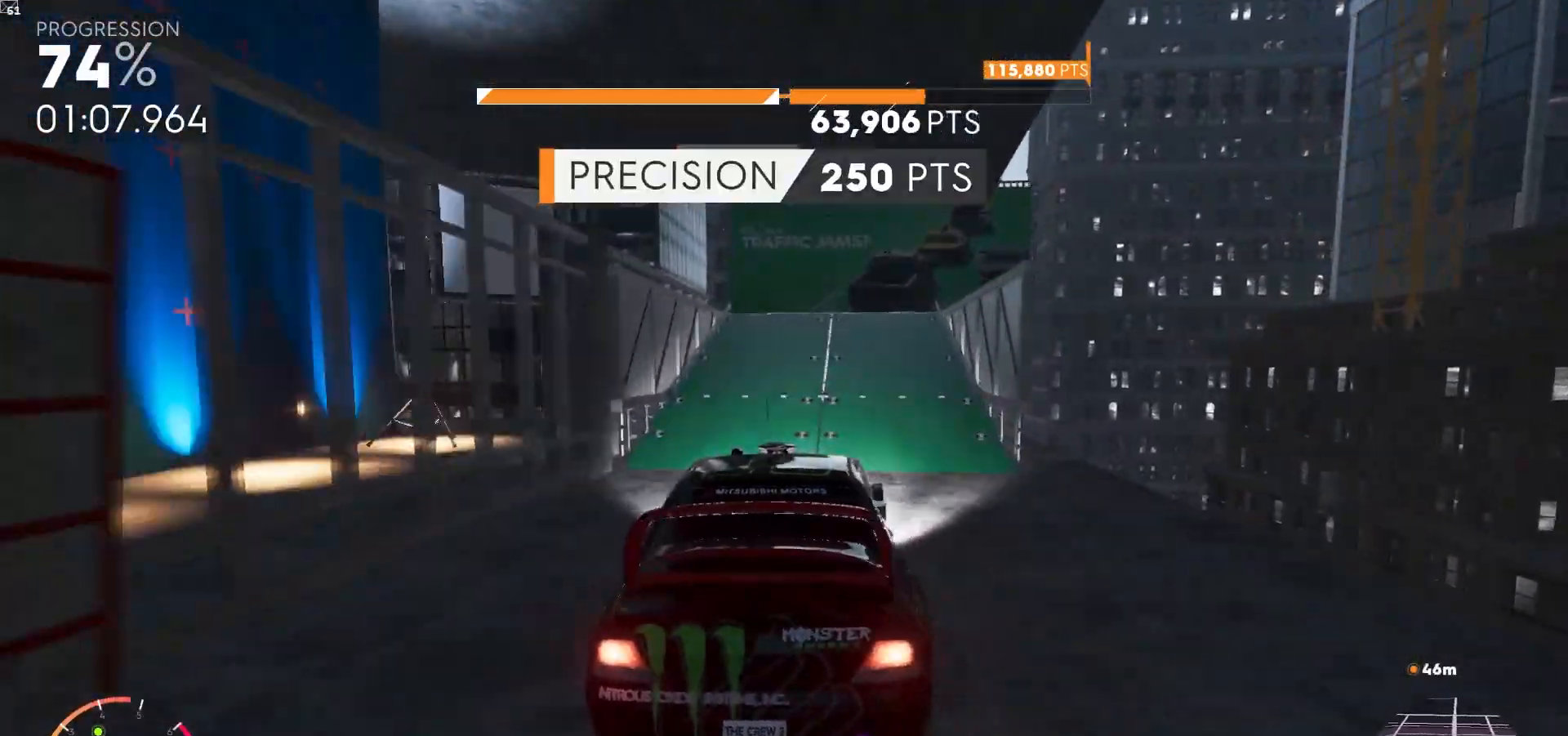
{"buttons": ["A", "R1", "R2"], "left_stick": "center", "right_stick": "center", "events": [[50, "R1", "up"], [217, "left_stick", "left"], [417, "left_stick", "center"], [467, "R1", "down"]]}
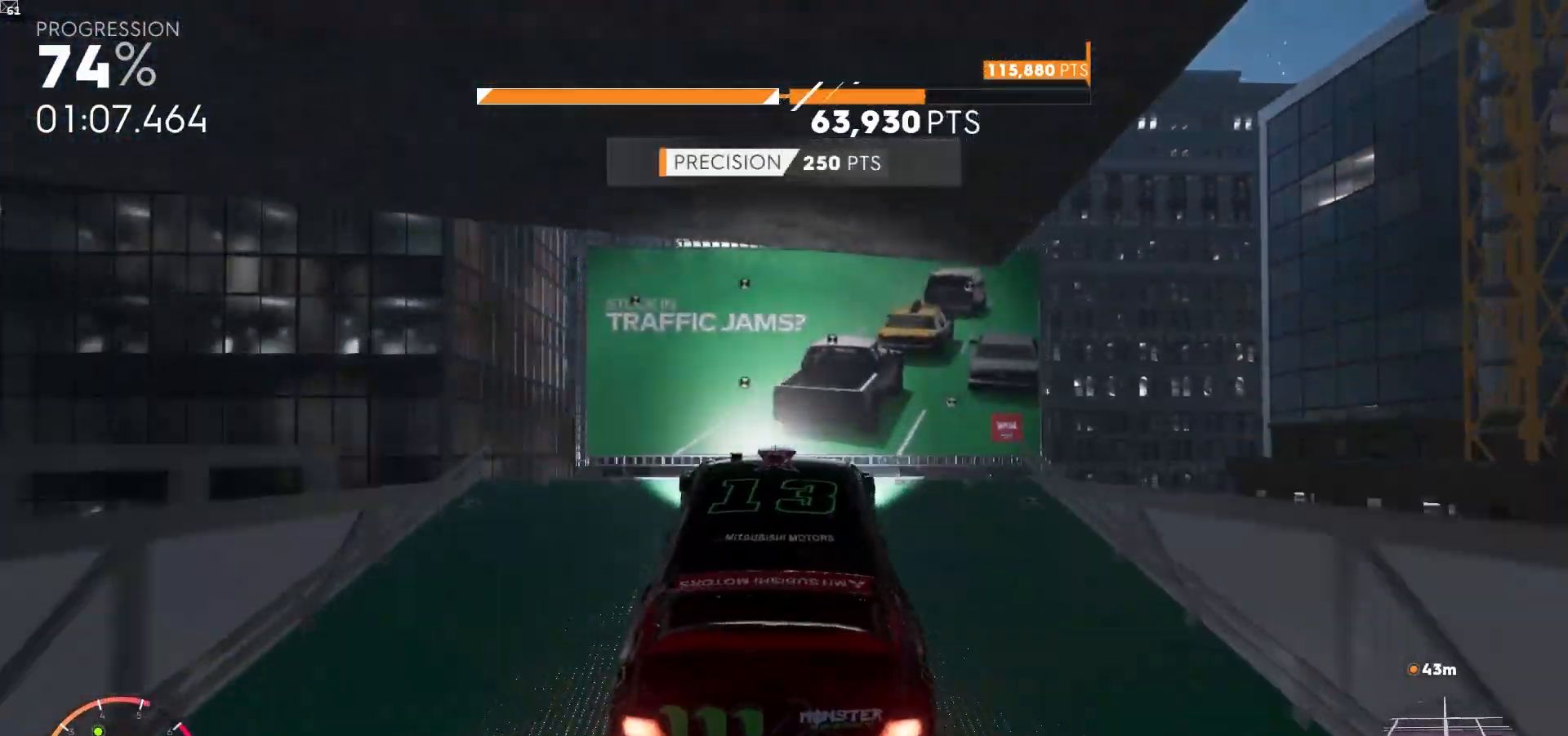
{"buttons": ["A", "R2"], "left_stick": "up", "right_stick": "center", "events": [[83, "R1", "up"], [150, "left_stick", "right"], [300, "left_stick", "center"], [467, "left_stick", "up"]]}
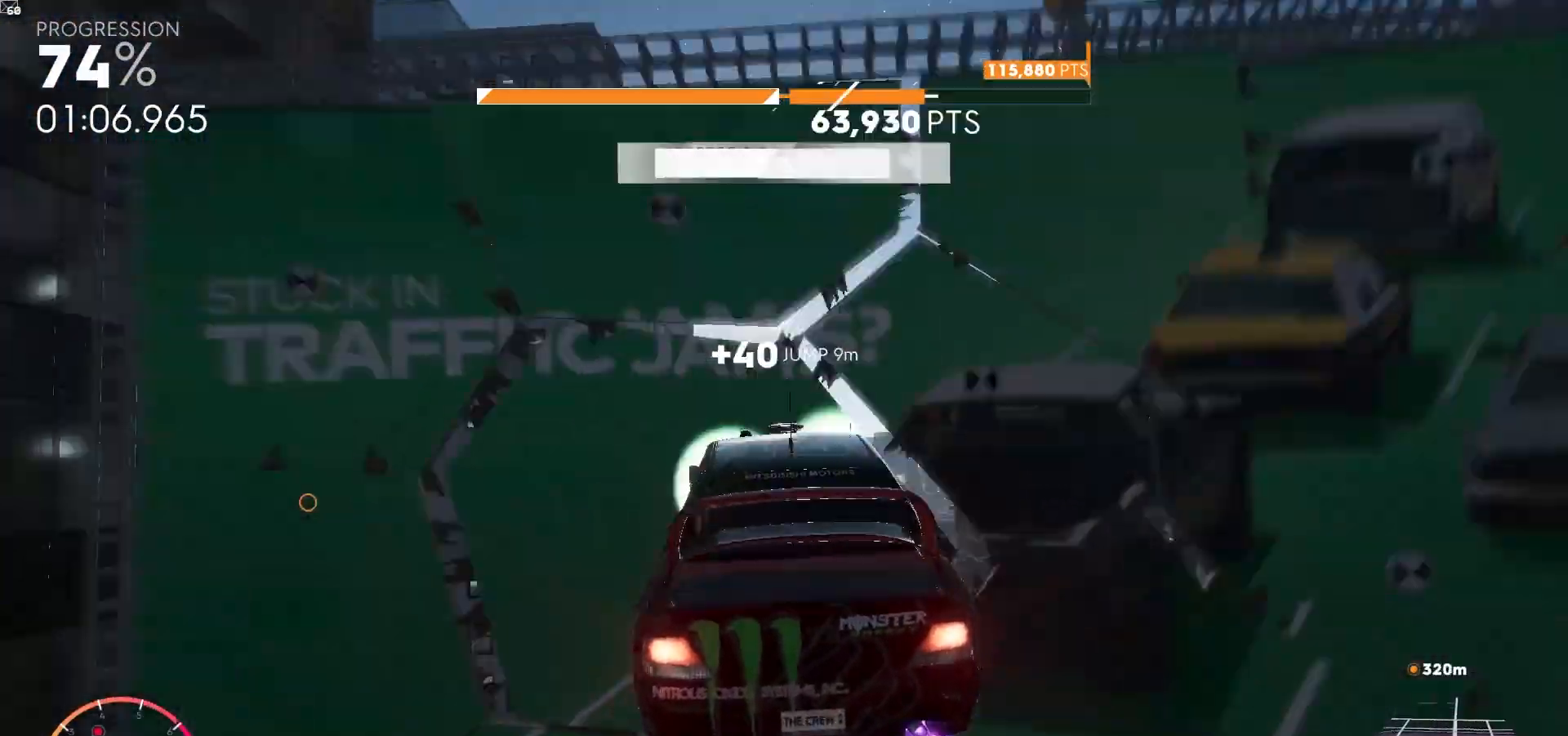
{"buttons": ["A", "R2"], "left_stick": "center", "right_stick": "center", "events": [[417, "left_stick", "center"]]}
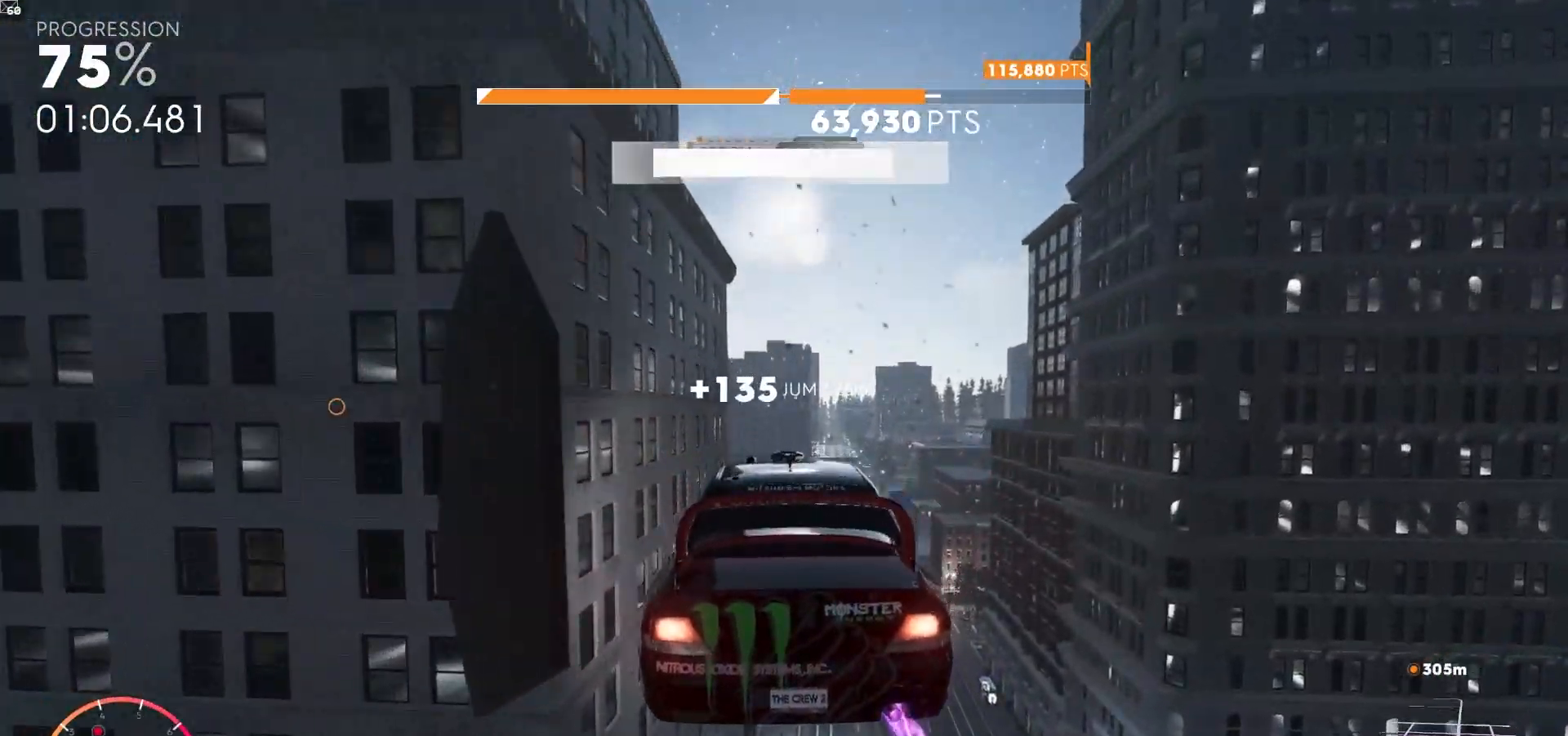
{"buttons": ["A", "R2"], "left_stick": "center", "right_stick": "center", "events": [[300, "left_stick", "up-right"], [400, "left_stick", "center"]]}
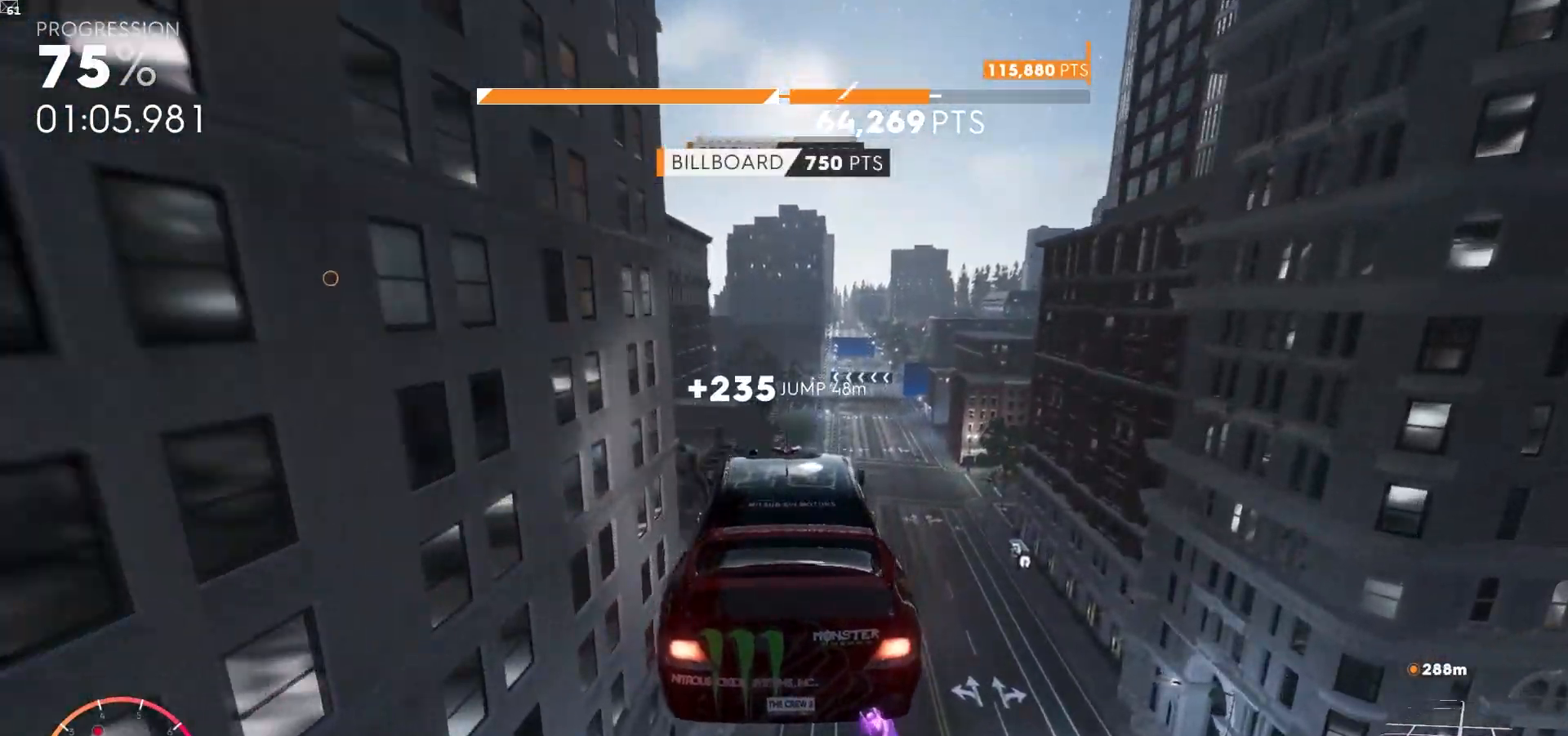
{"buttons": ["A", "R2"], "left_stick": "left", "right_stick": "center", "events": [[117, "left_stick", "right"], [200, "left_stick", "center"], [400, "left_stick", "right"], [500, "left_stick", "left"]]}
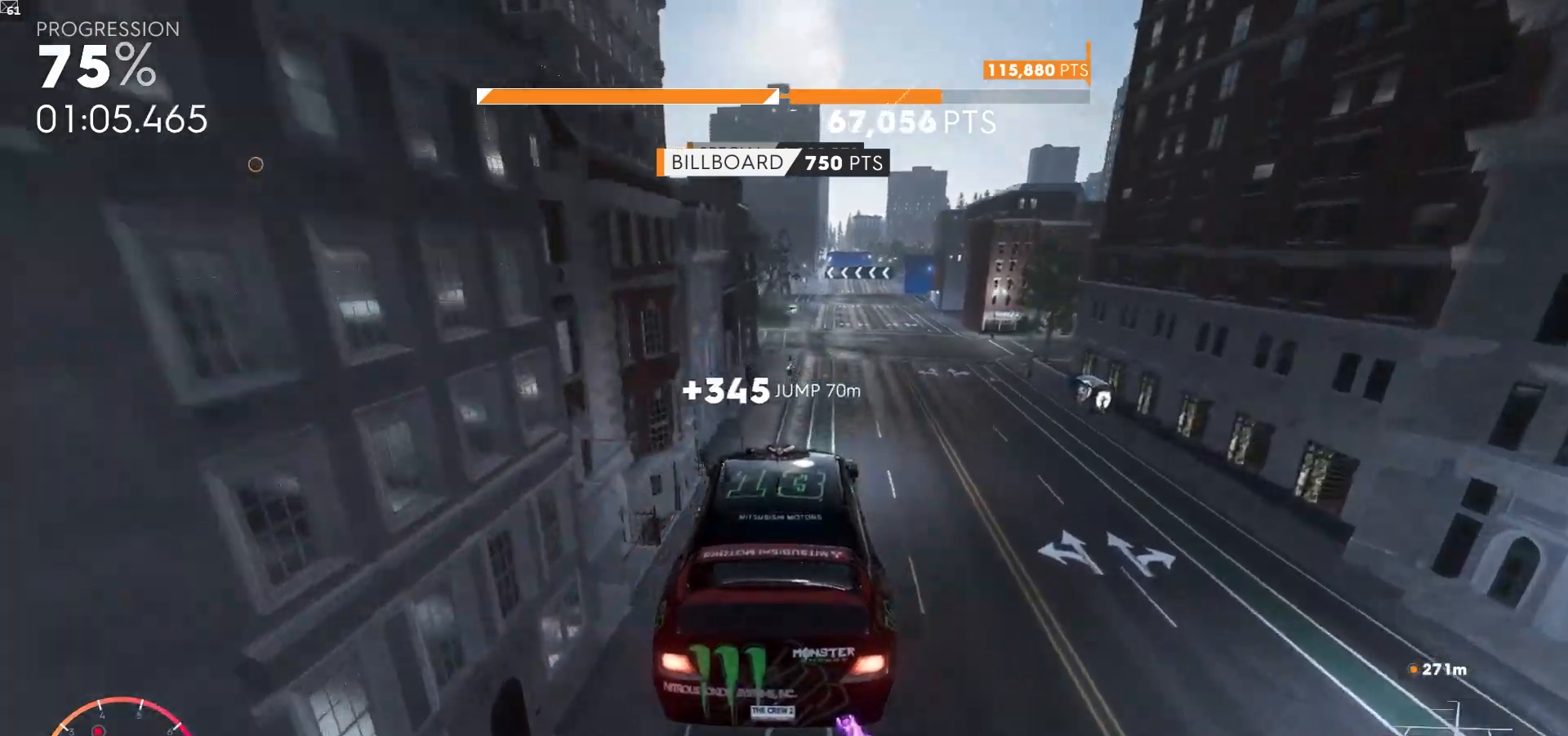
{"buttons": ["A", "R2"], "left_stick": "right", "right_stick": "center", "events": [[17, "left_stick", "center"], [350, "left_stick", "right"]]}
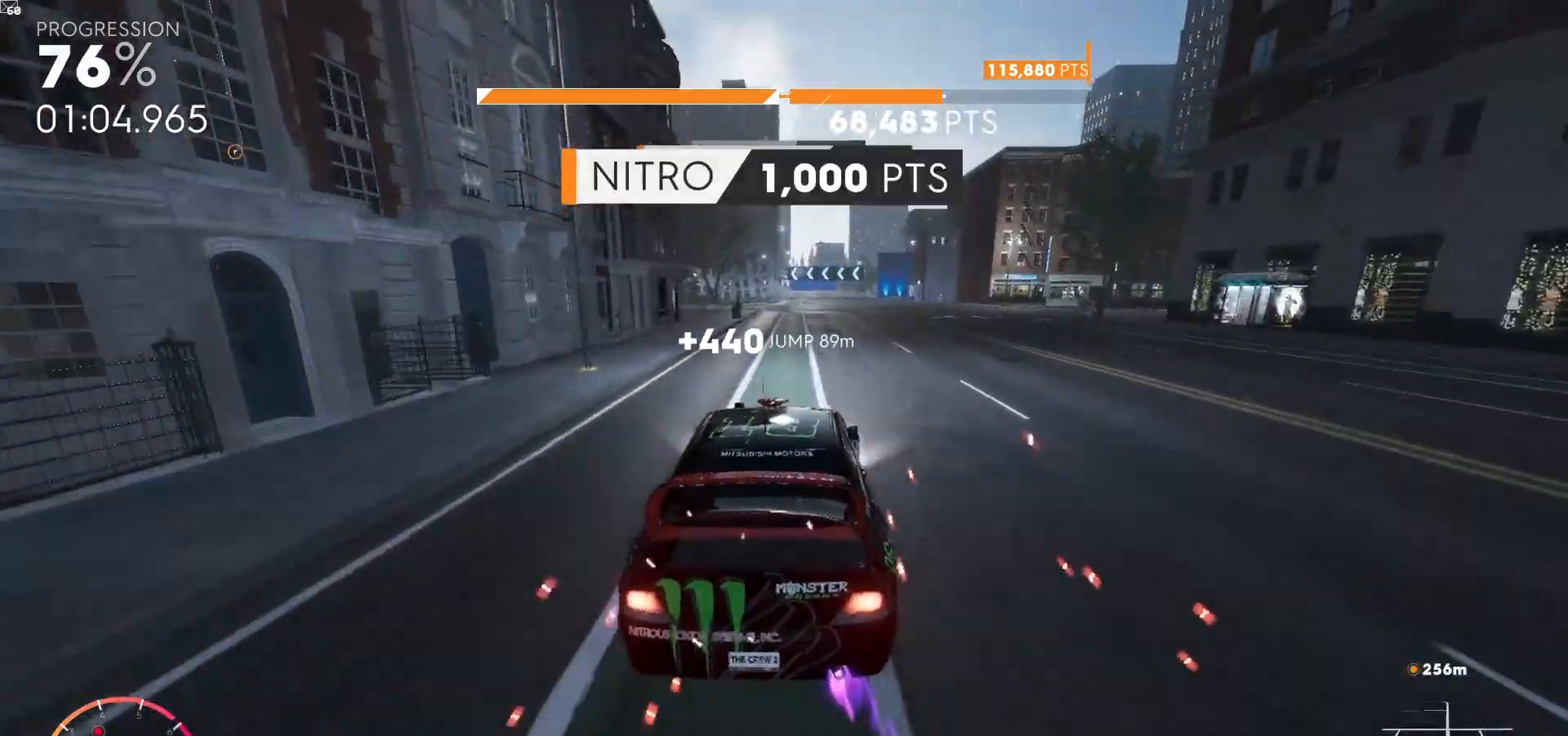
{"buttons": ["A", "R2"], "left_stick": "center", "right_stick": "center", "events": [[67, "left_stick", "center"]]}
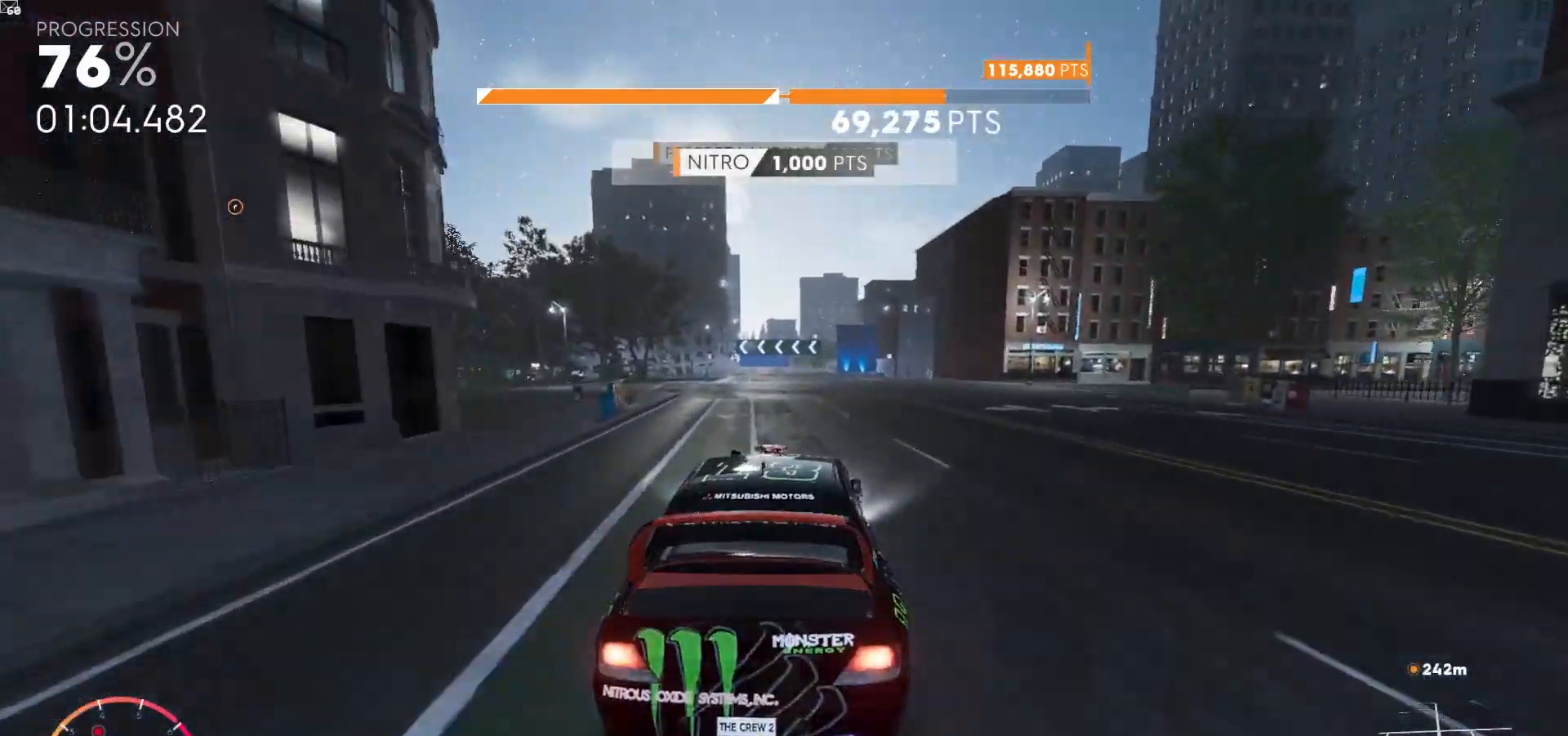
{"buttons": ["R2"], "left_stick": "center", "right_stick": "center", "events": [[117, "A", "up"], [117, "left_stick", "down-left"], [250, "R2", "up"], [433, "R2", "down"], [433, "left_stick", "center"]]}
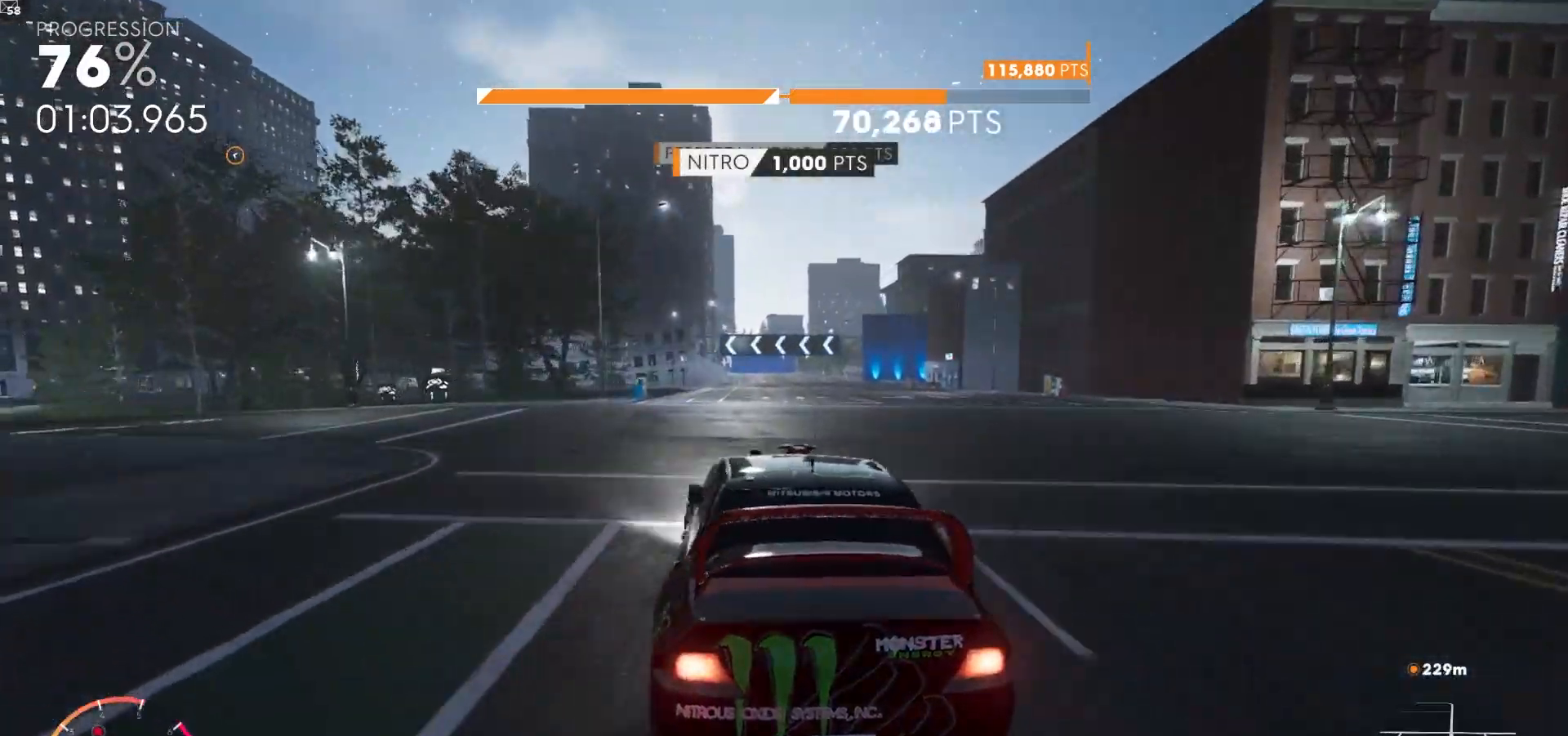
{"buttons": ["A"], "left_stick": "center", "right_stick": "center", "events": [[50, "left_stick", "left"], [133, "left_stick", "down-left"], [183, "R2", "up"], [300, "A", "down"], [333, "X", "down"], [367, "left_stick", "center"], [500, "X", "up"]]}